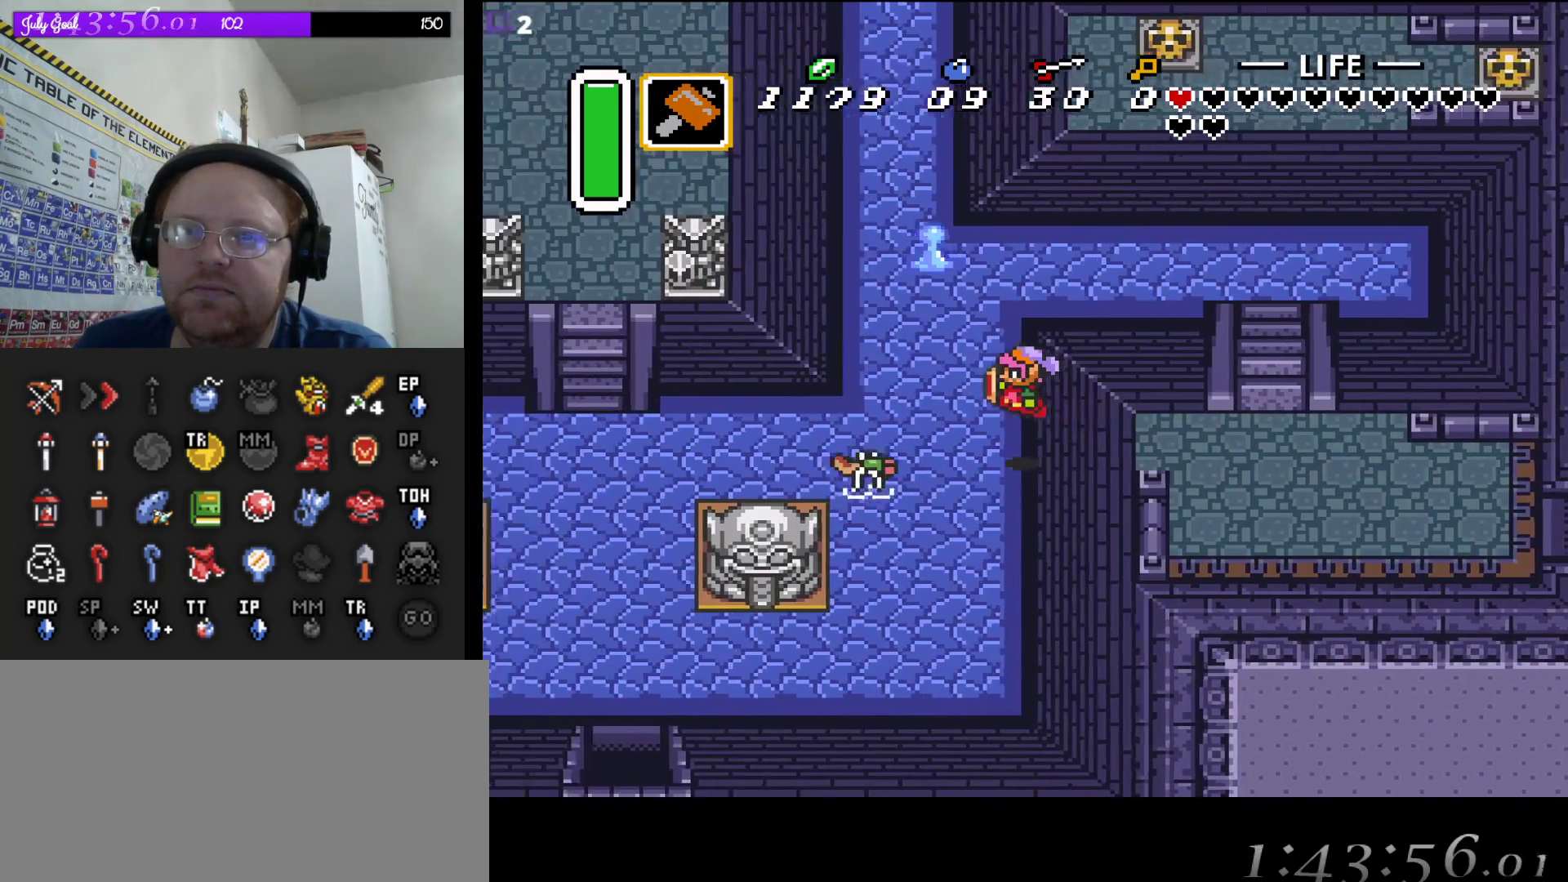
Gameplay with a controller (Nintendo layout); each line is a JSON object with the inputs held at the frame after it. "events" lists button and stick changes between this image and that frame as [ms after this image, input, new state], when the widget could be followed in between. Not read: L3 R3.
{"buttons": ["B"], "events": [[33, "B", "down"], [100, "B", "up"], [100, "DPAD_UP", "down"], [183, "DPAD_LEFT", "up"], [233, "B", "down"], [383, "B", "up"], [400, "DPAD_UP", "up"], [433, "B", "down"]]}
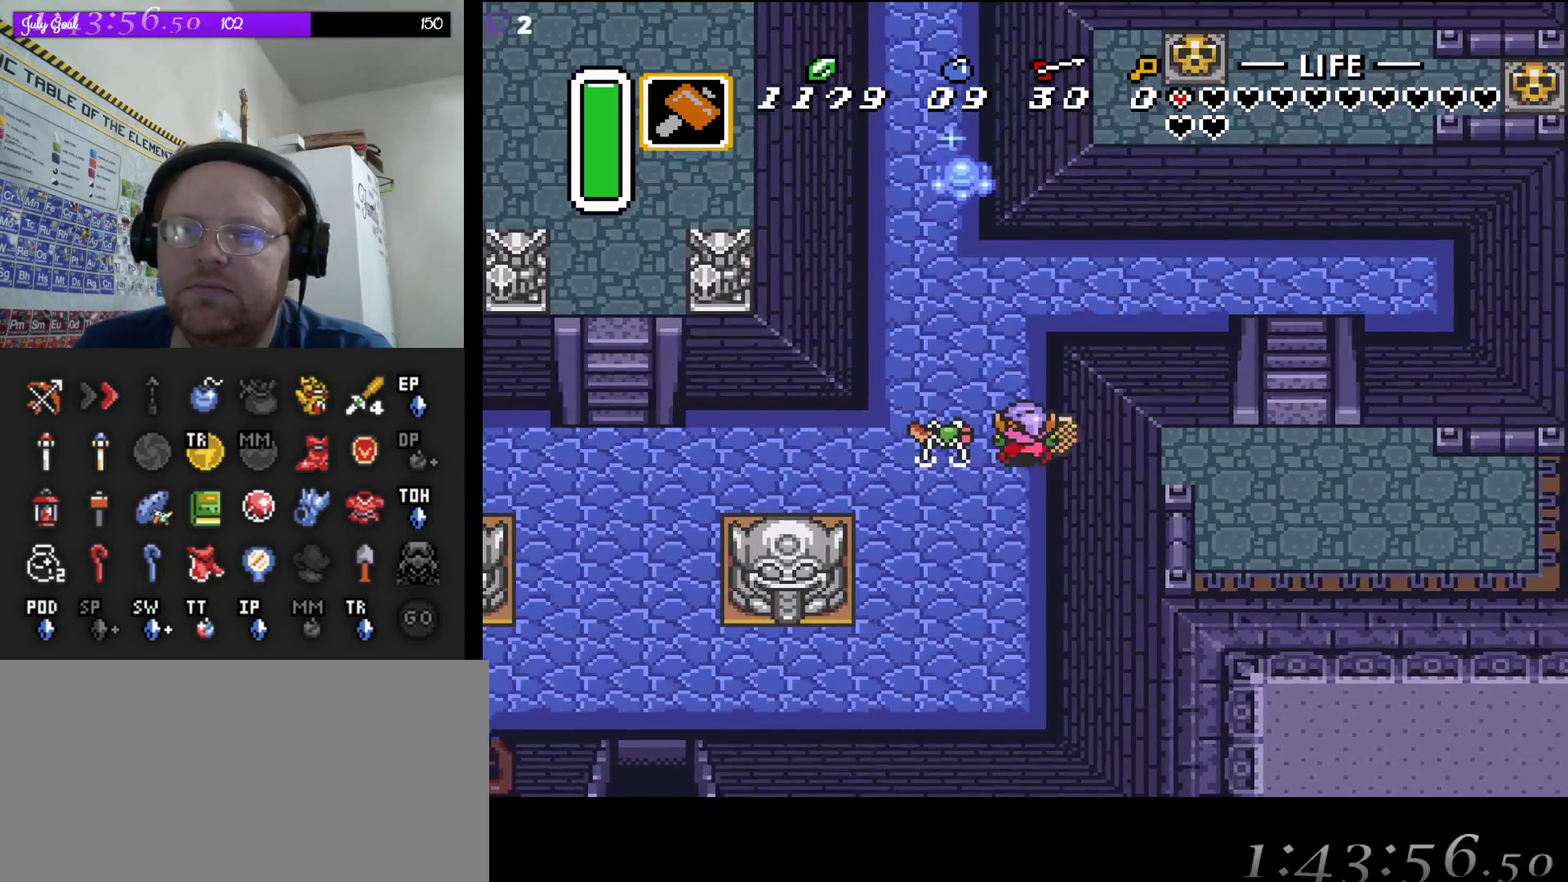
{"buttons": [], "events": [[83, "B", "up"], [150, "B", "down"], [217, "DPAD_LEFT", "down"], [217, "DPAD_UP", "down"], [250, "DPAD_UP", "up"], [267, "DPAD_DOWN", "down"], [283, "B", "up"], [283, "DPAD_DOWN", "up"], [367, "B", "down"], [450, "DPAD_LEFT", "up"], [500, "B", "up"]]}
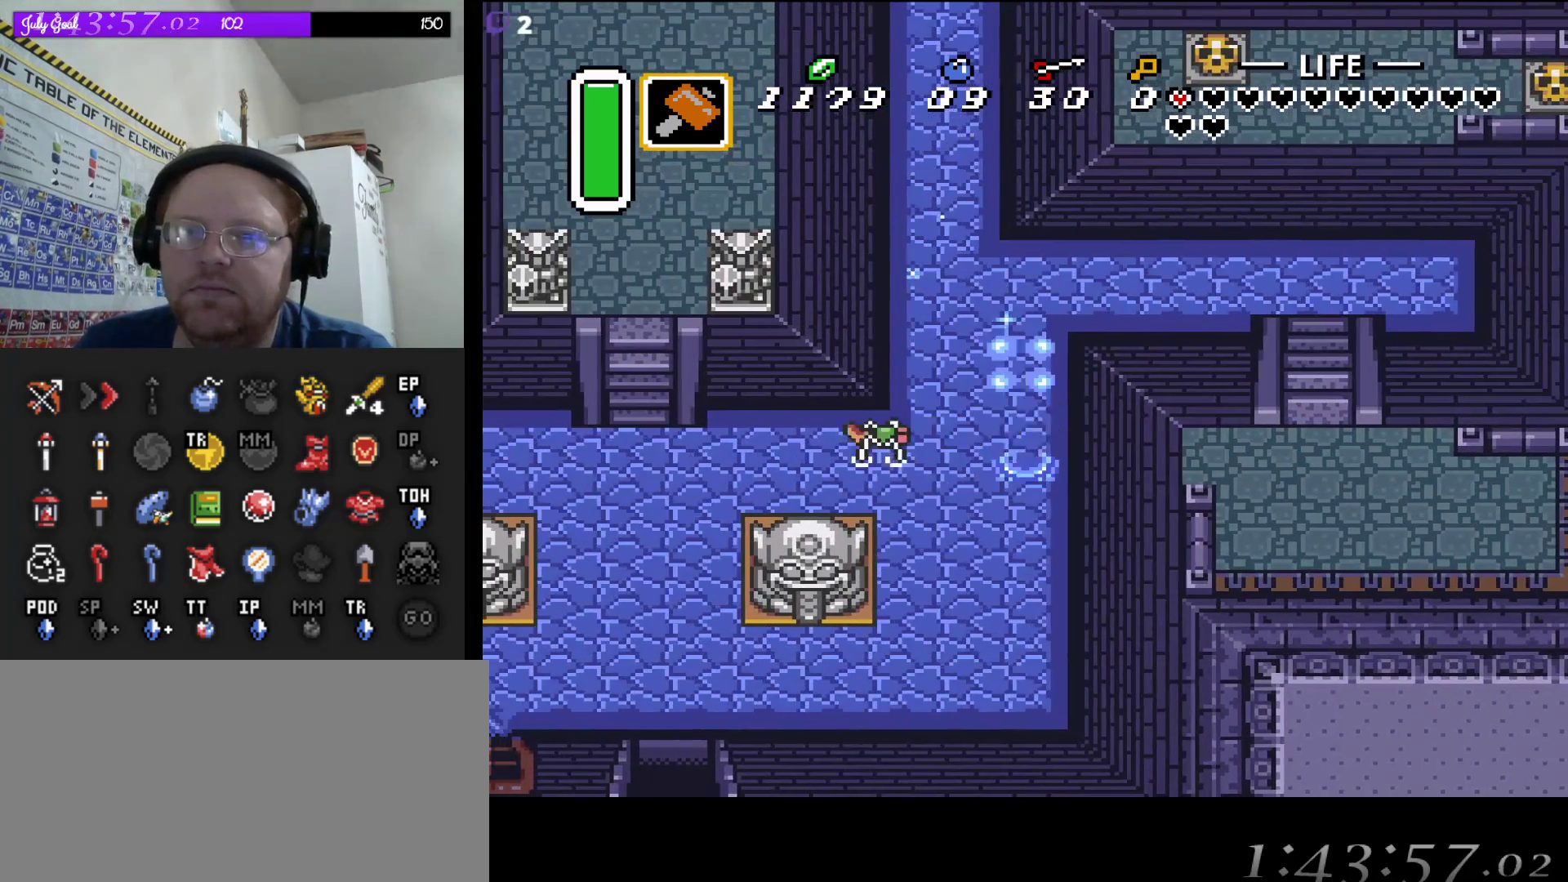
{"buttons": ["DPAD_LEFT"], "events": [[83, "B", "down"], [83, "DPAD_LEFT", "down"], [133, "DPAD_LEFT", "up"], [200, "B", "up"], [283, "DPAD_LEFT", "down"]]}
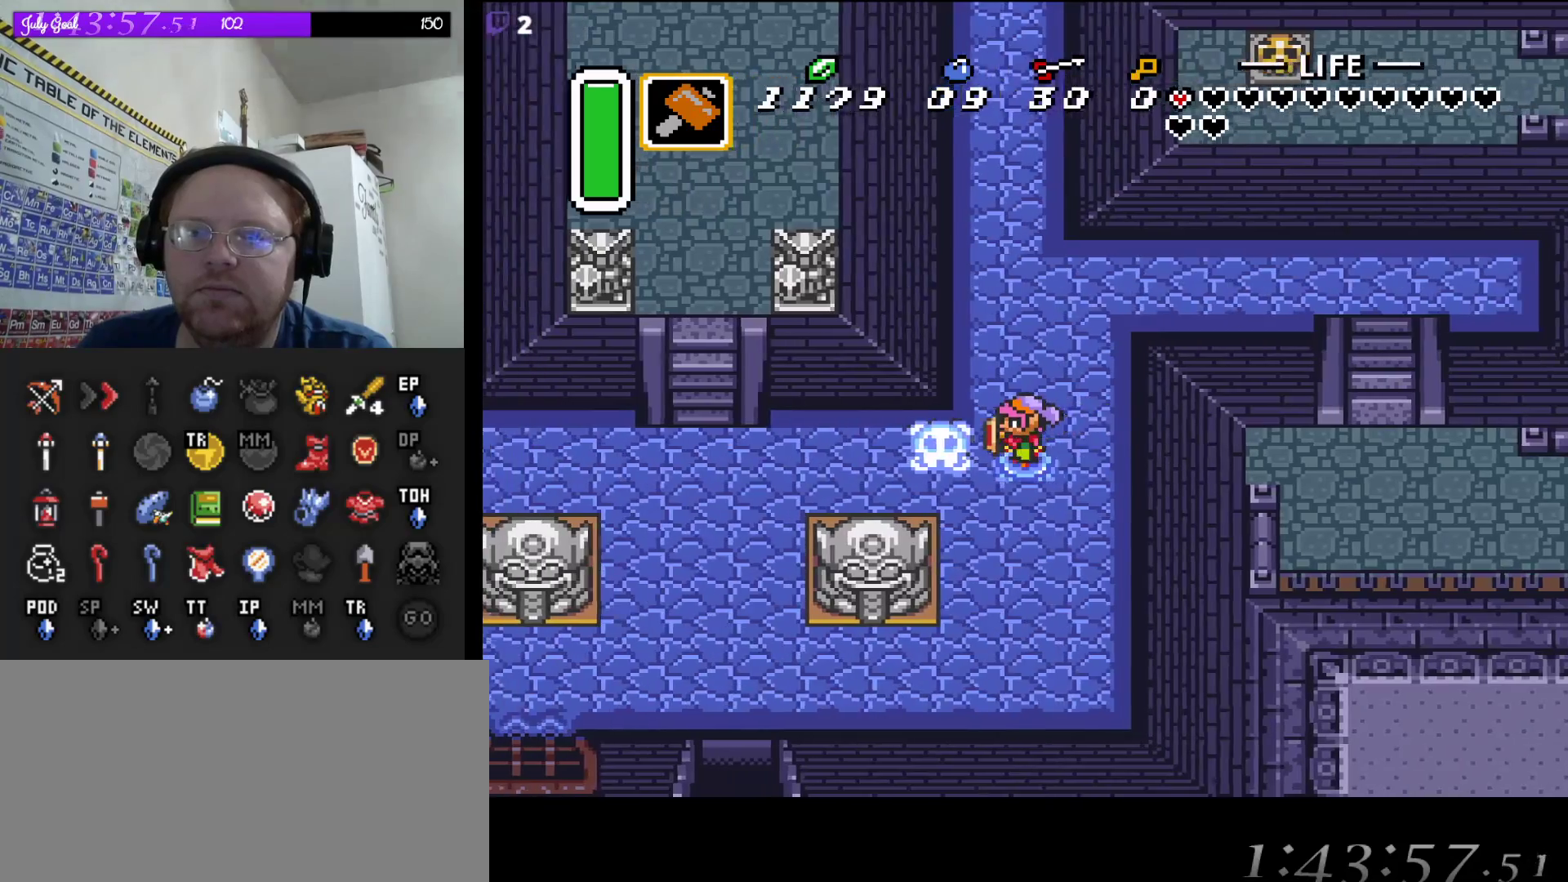
{"buttons": ["DPAD_DOWN", "DPAD_LEFT"], "events": [[33, "DPAD_DOWN", "down"], [100, "DPAD_DOWN", "up"], [483, "DPAD_DOWN", "down"]]}
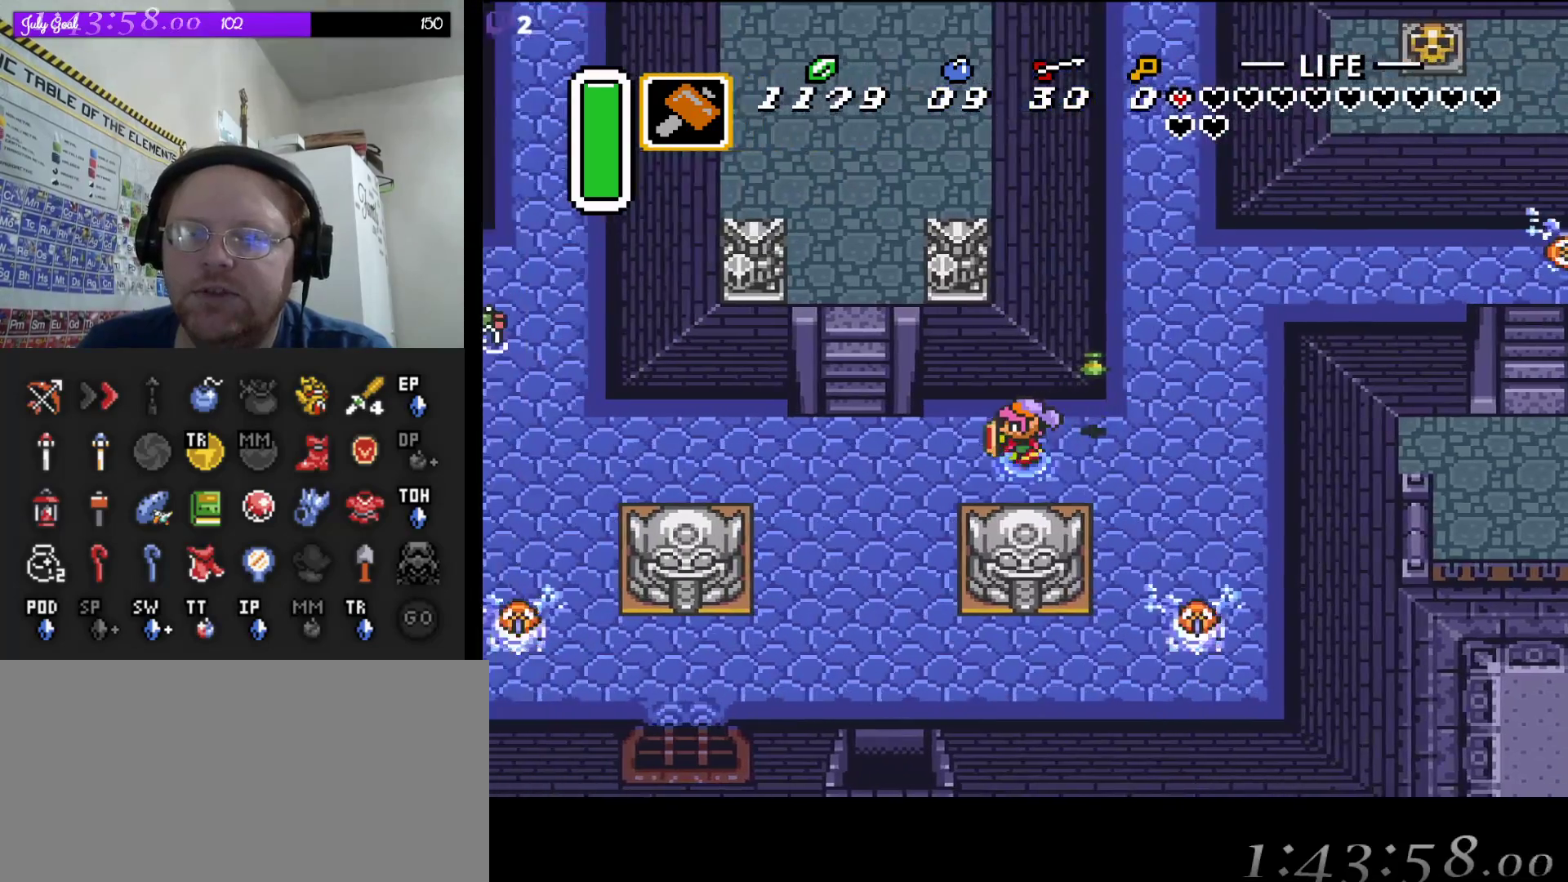
{"buttons": ["DPAD_DOWN", "DPAD_LEFT"], "events": []}
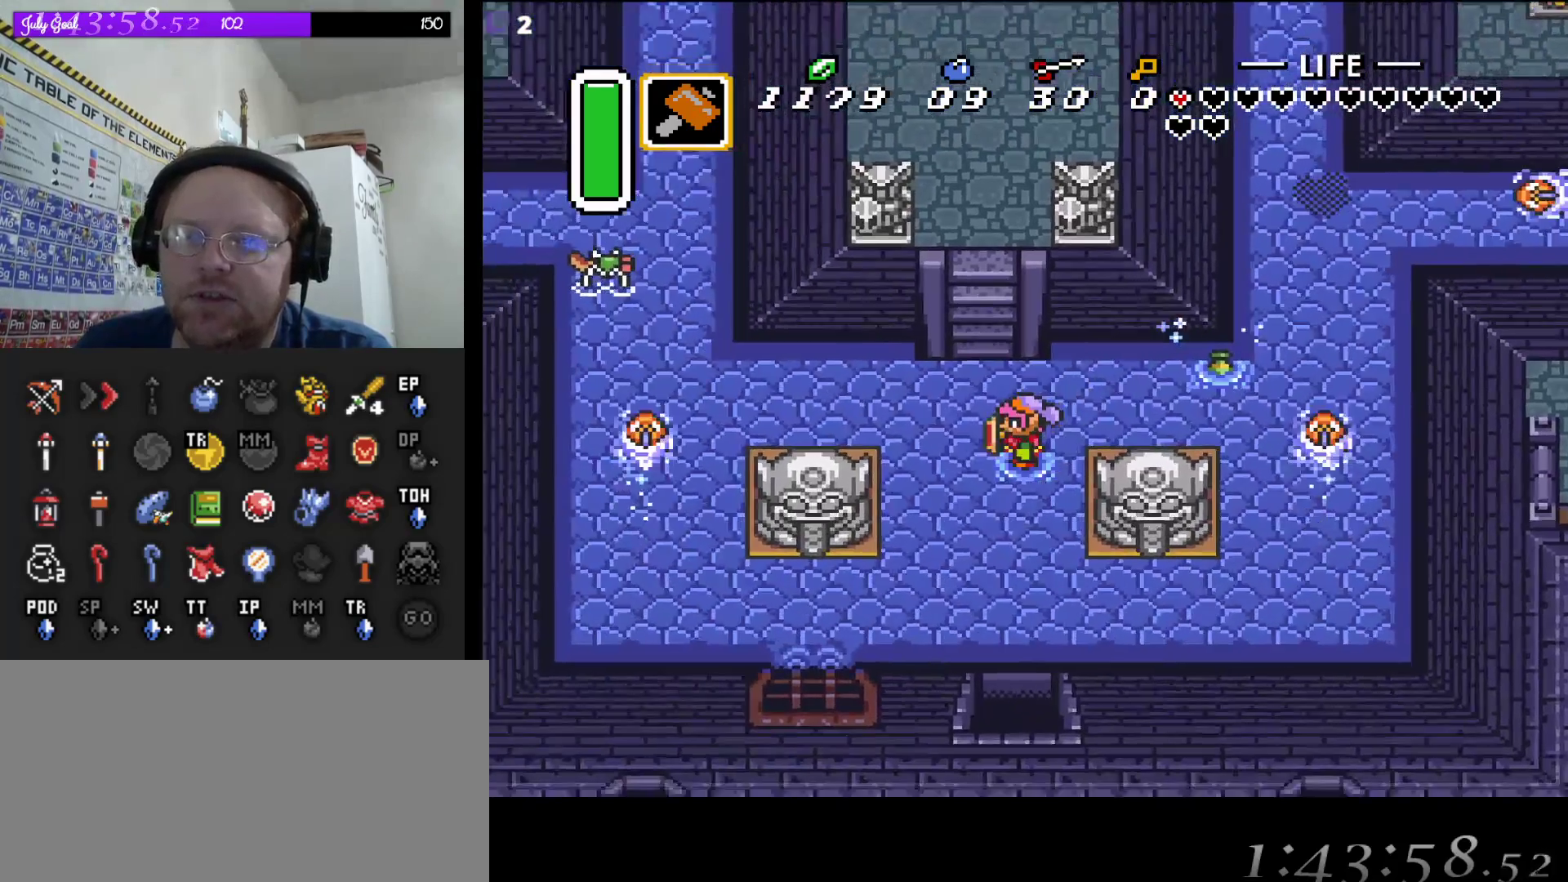
{"buttons": ["DPAD_DOWN"], "events": [[83, "DPAD_LEFT", "up"]]}
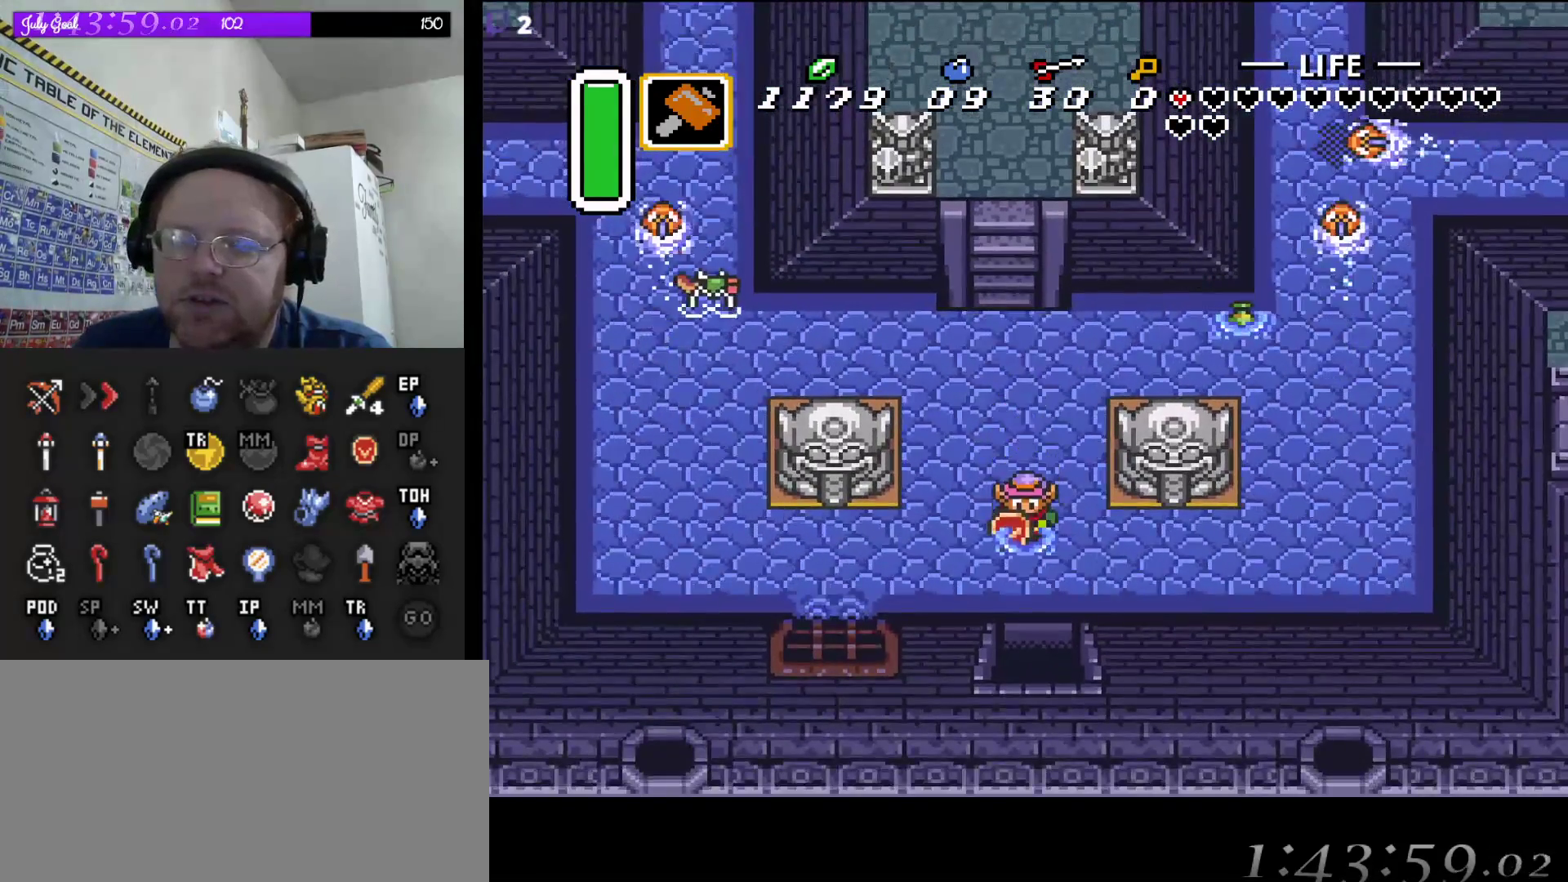
{"buttons": ["DPAD_DOWN"], "events": []}
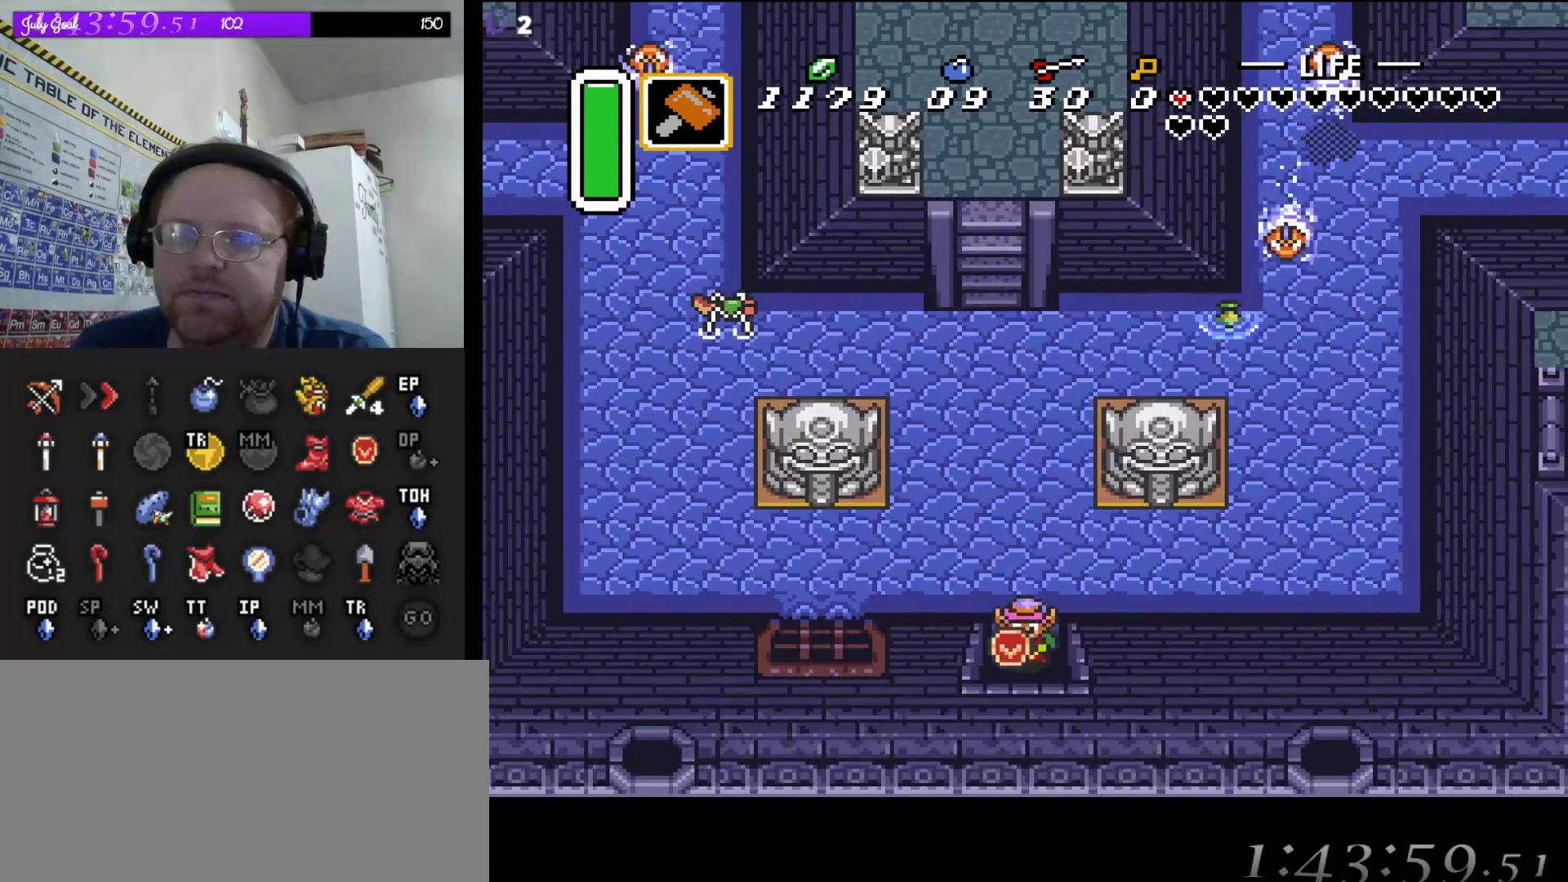
{"buttons": ["DPAD_DOWN"], "events": []}
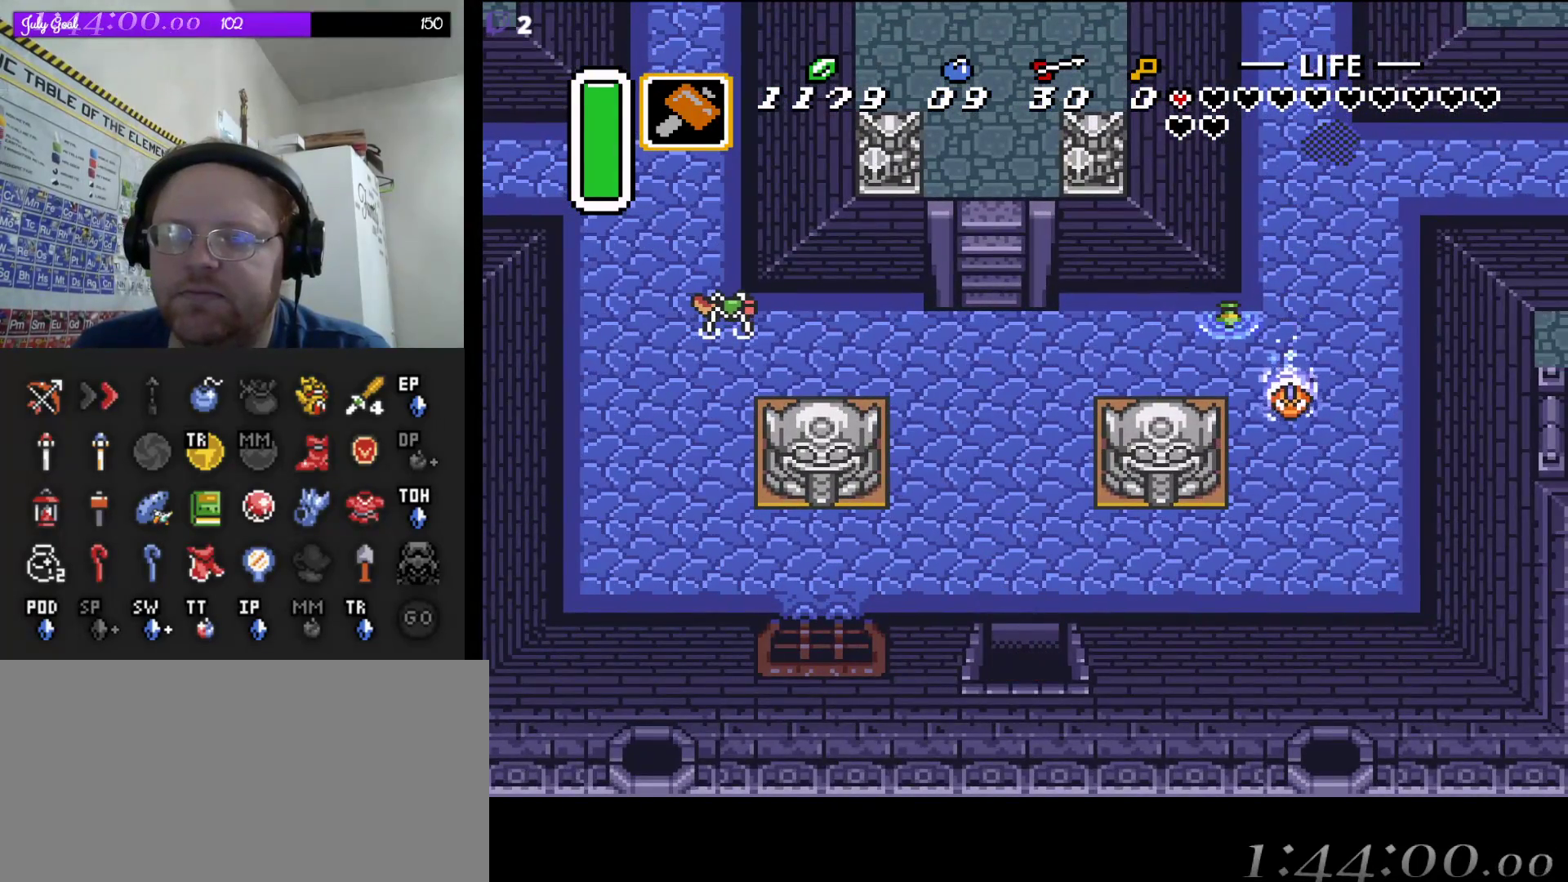
{"buttons": ["DPAD_DOWN"], "events": []}
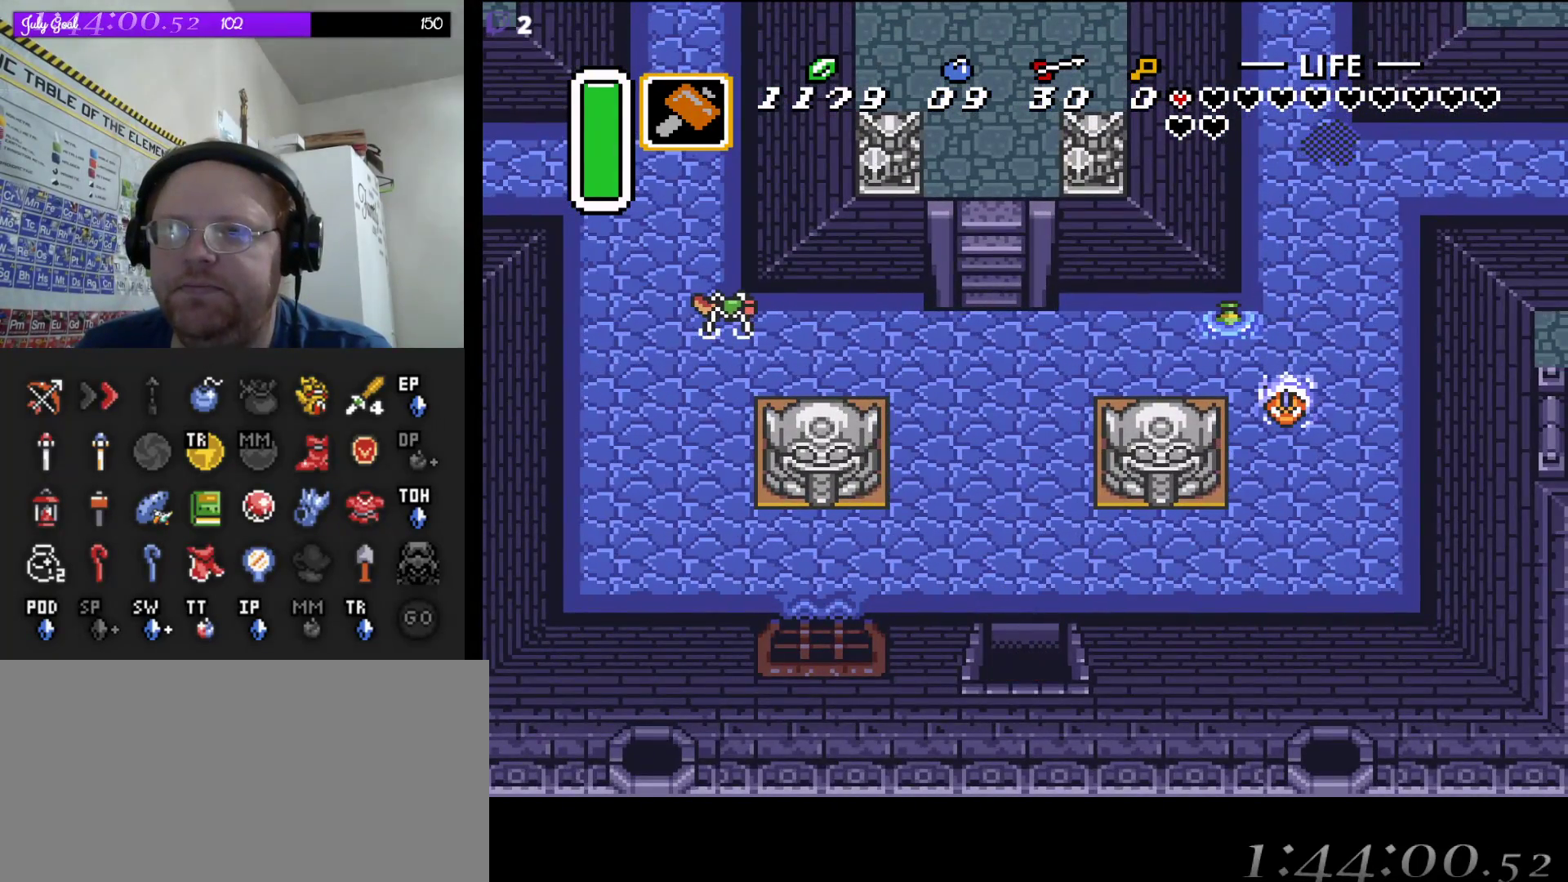
{"buttons": [], "events": [[183, "DPAD_DOWN", "up"]]}
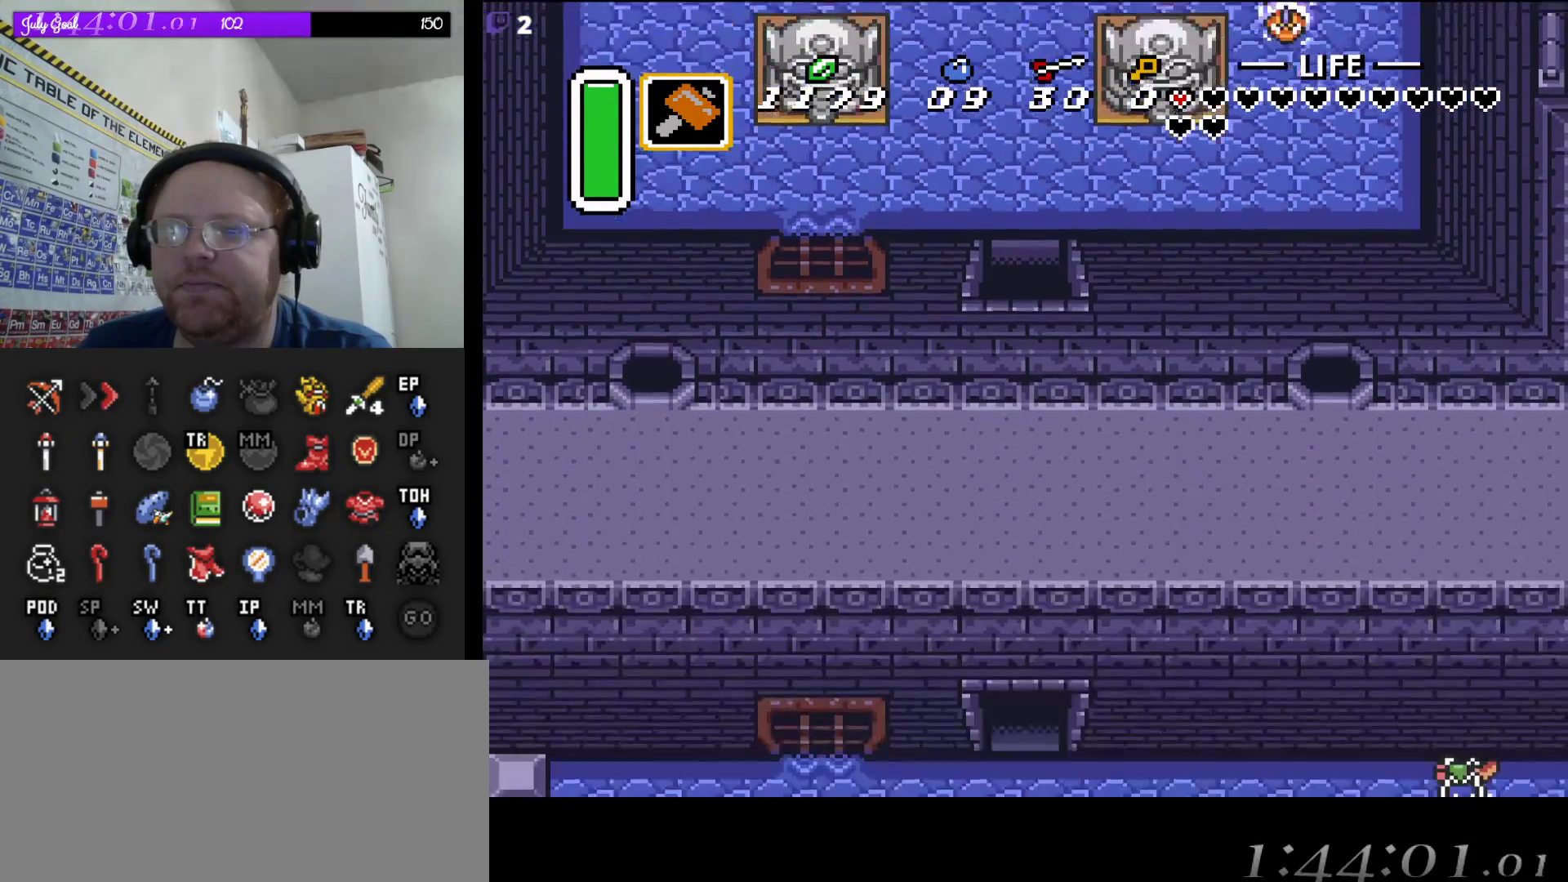
{"buttons": ["DPAD_DOWN"], "events": [[400, "DPAD_DOWN", "down"]]}
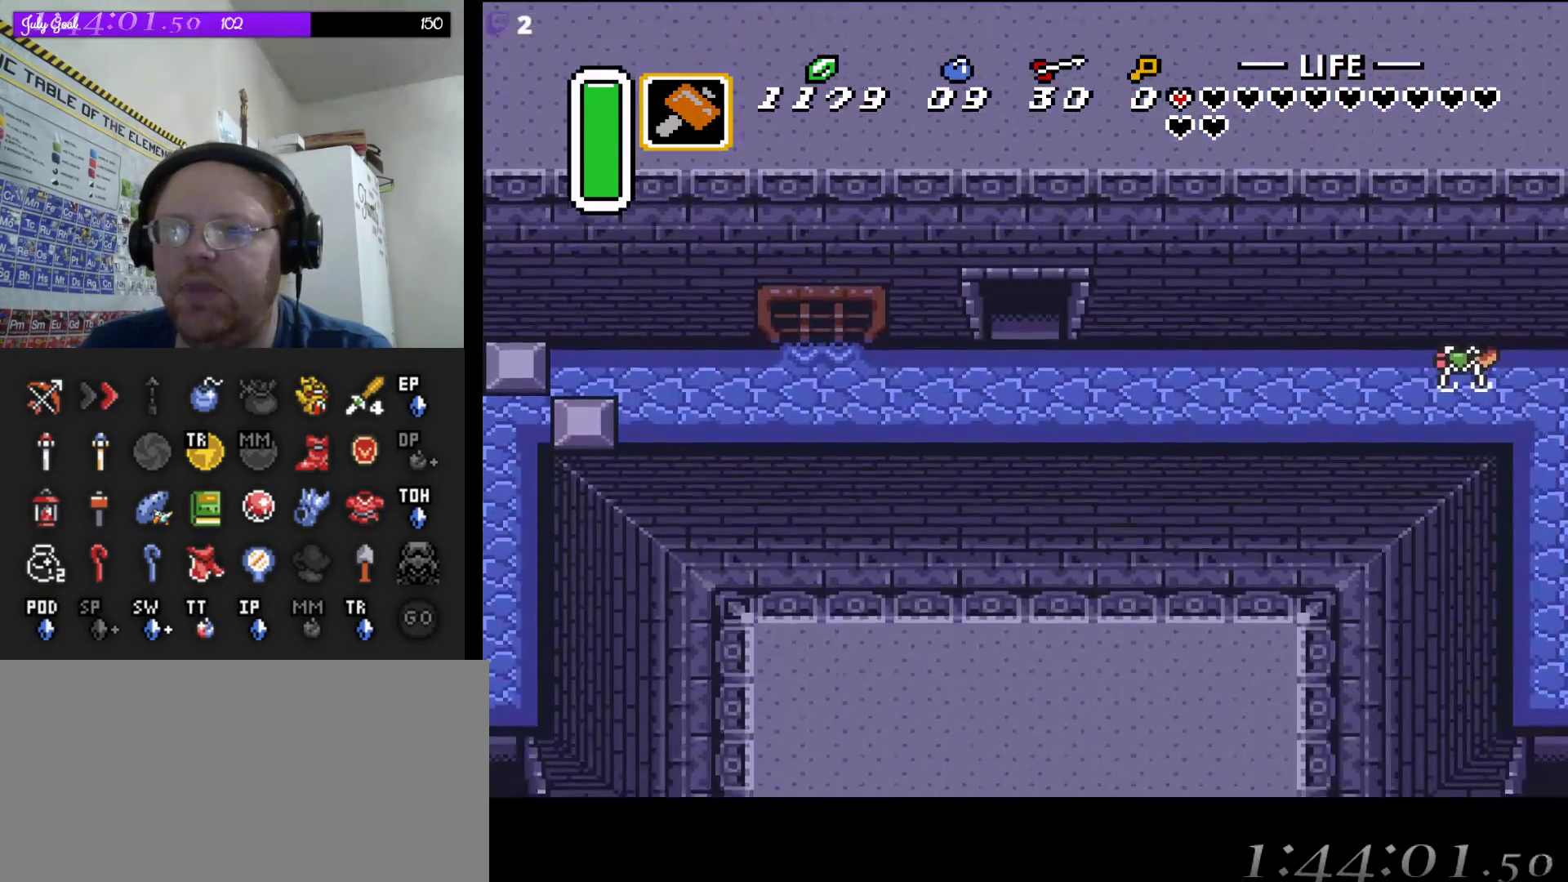
{"buttons": ["DPAD_RIGHT"], "events": [[133, "DPAD_RIGHT", "down"], [417, "DPAD_DOWN", "up"]]}
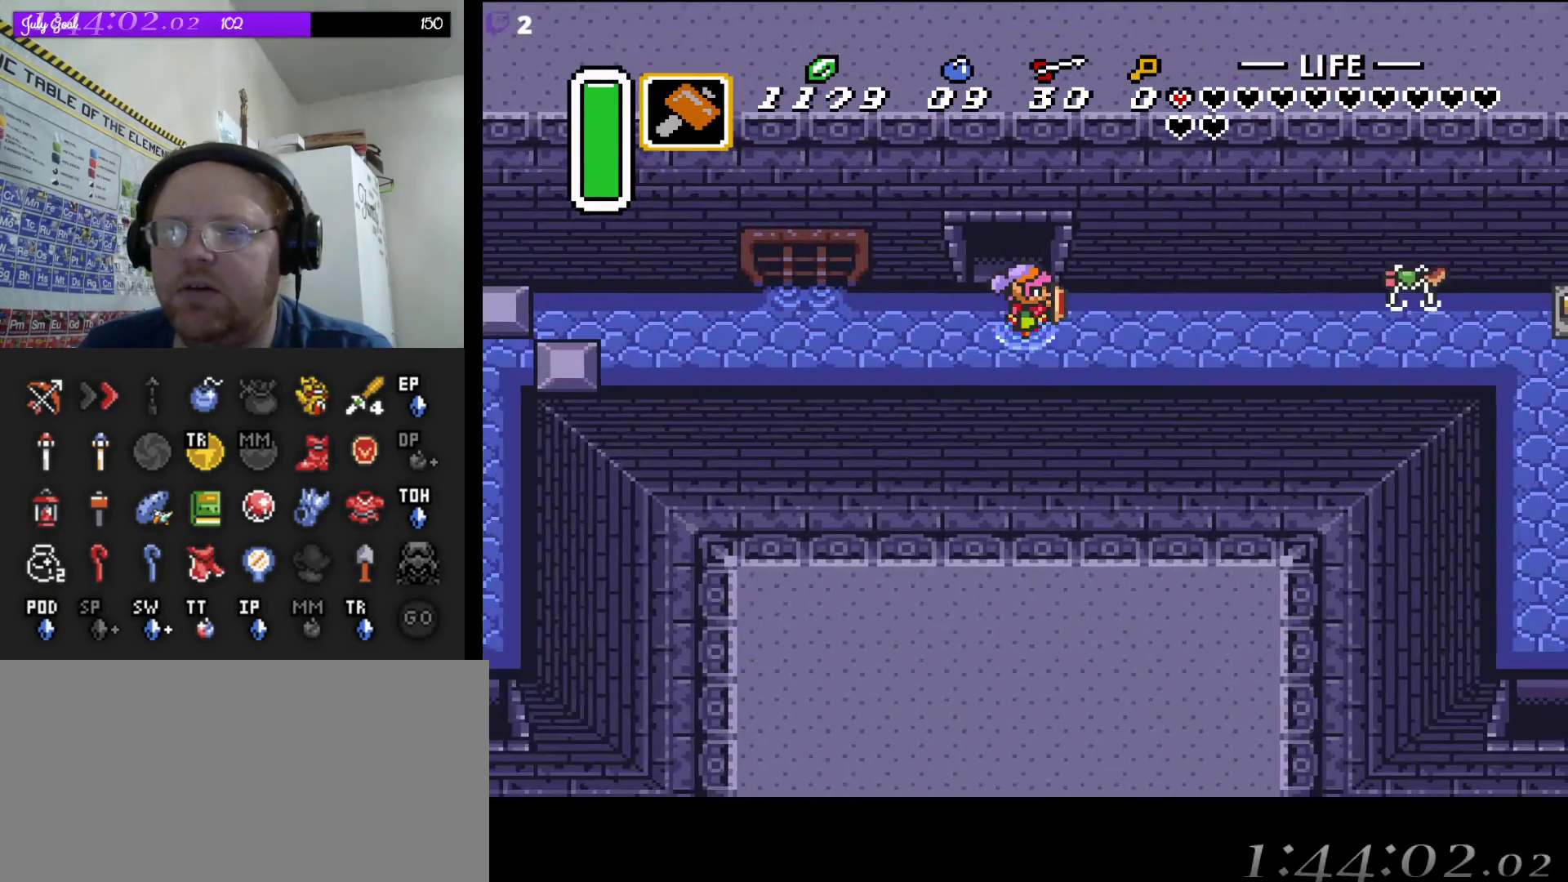
{"buttons": ["DPAD_RIGHT"], "events": []}
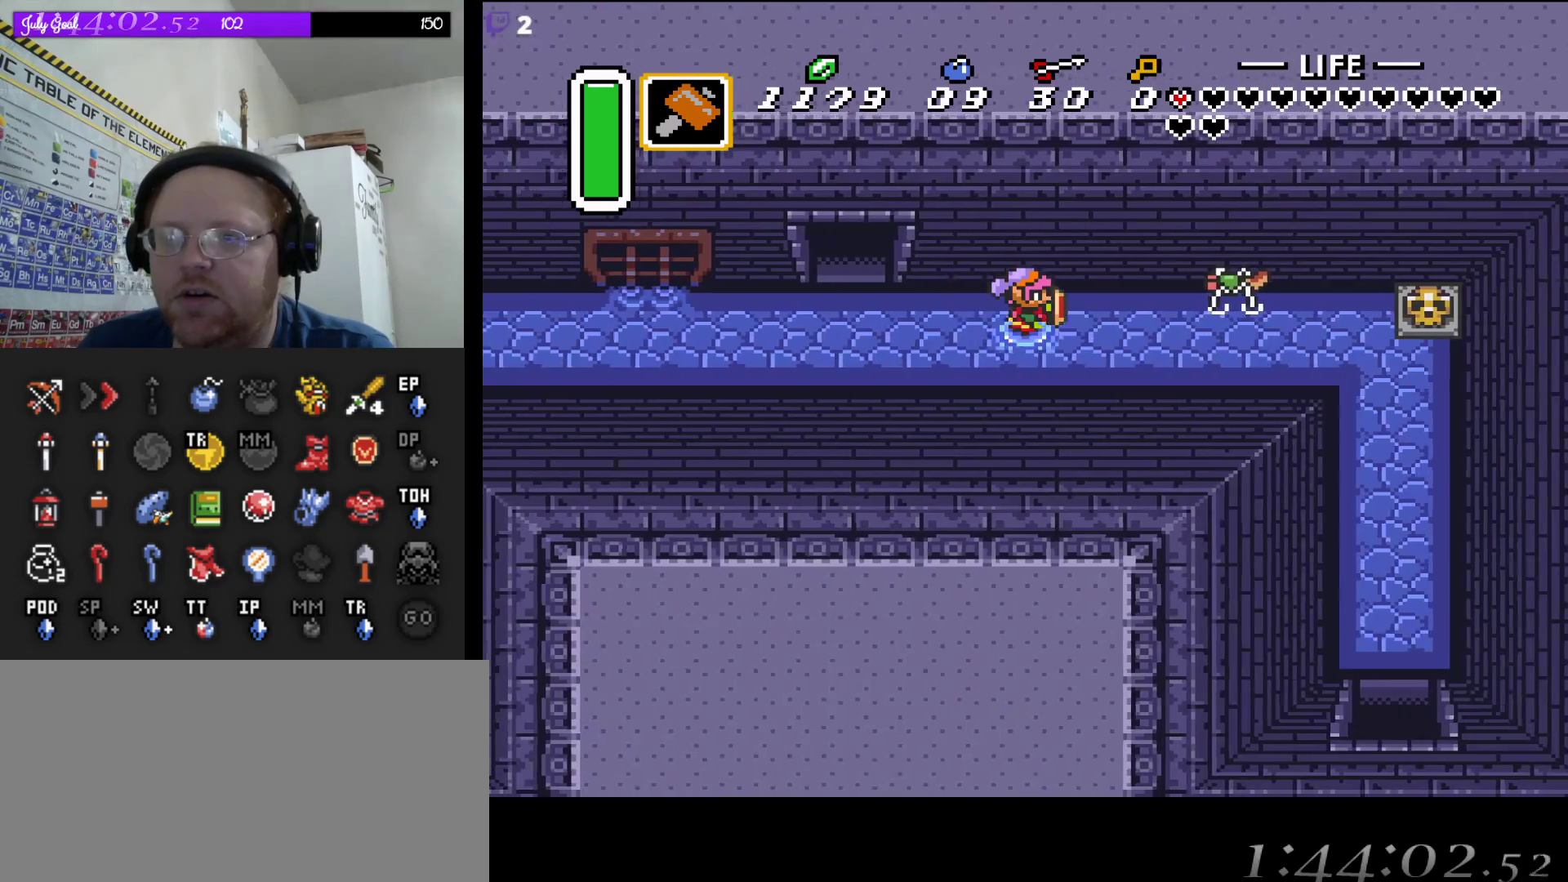
{"buttons": ["DPAD_RIGHT"], "events": [[267, "B", "down"], [450, "B", "up"]]}
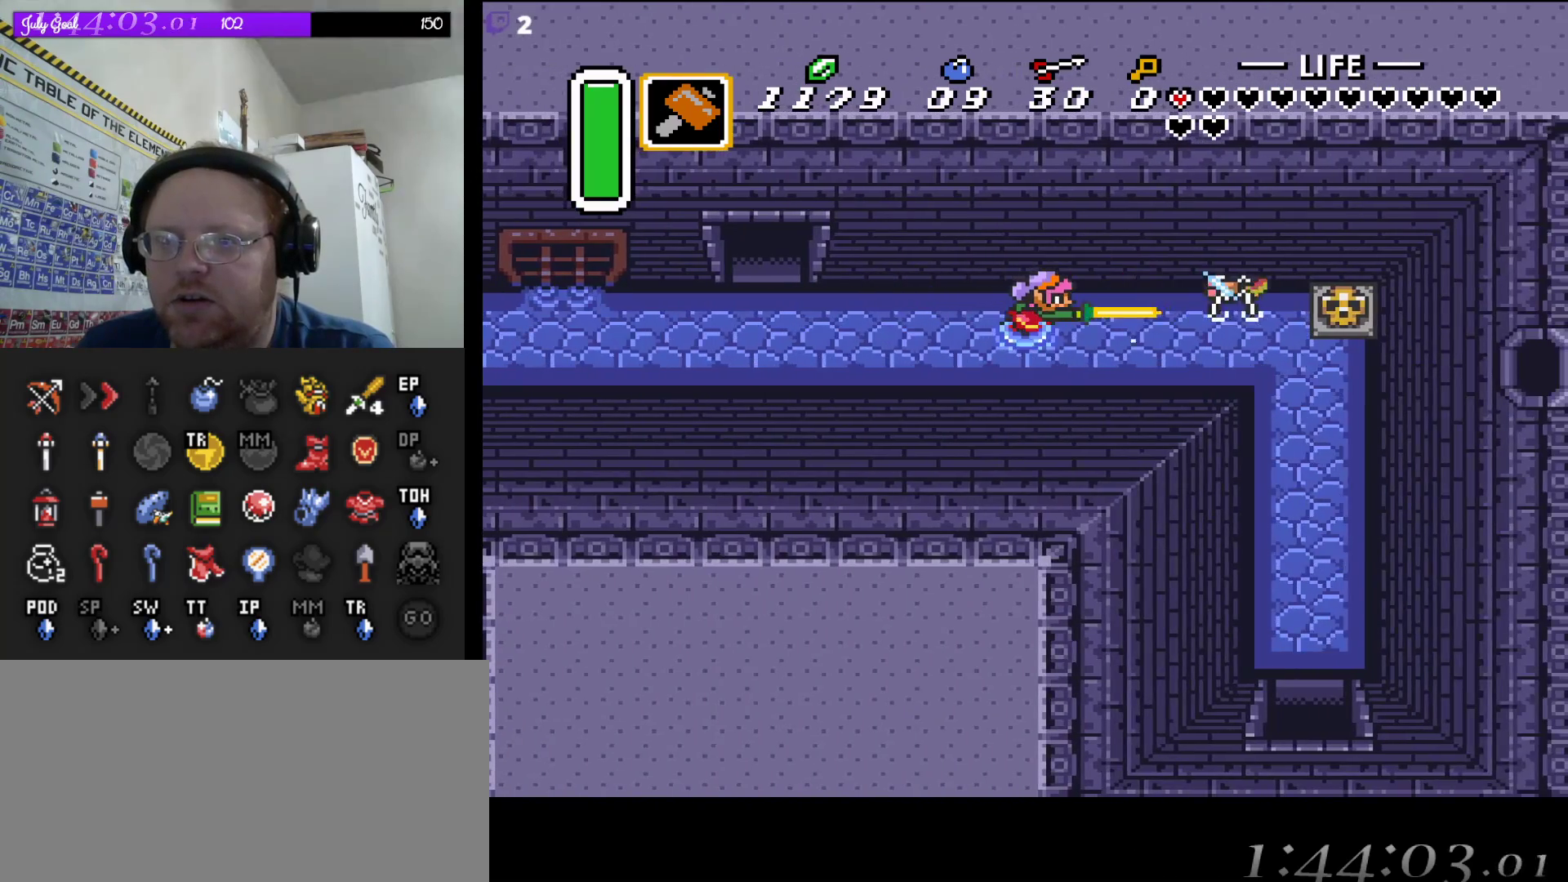
{"buttons": ["DPAD_DOWN", "DPAD_RIGHT"], "events": [[400, "DPAD_DOWN", "down"]]}
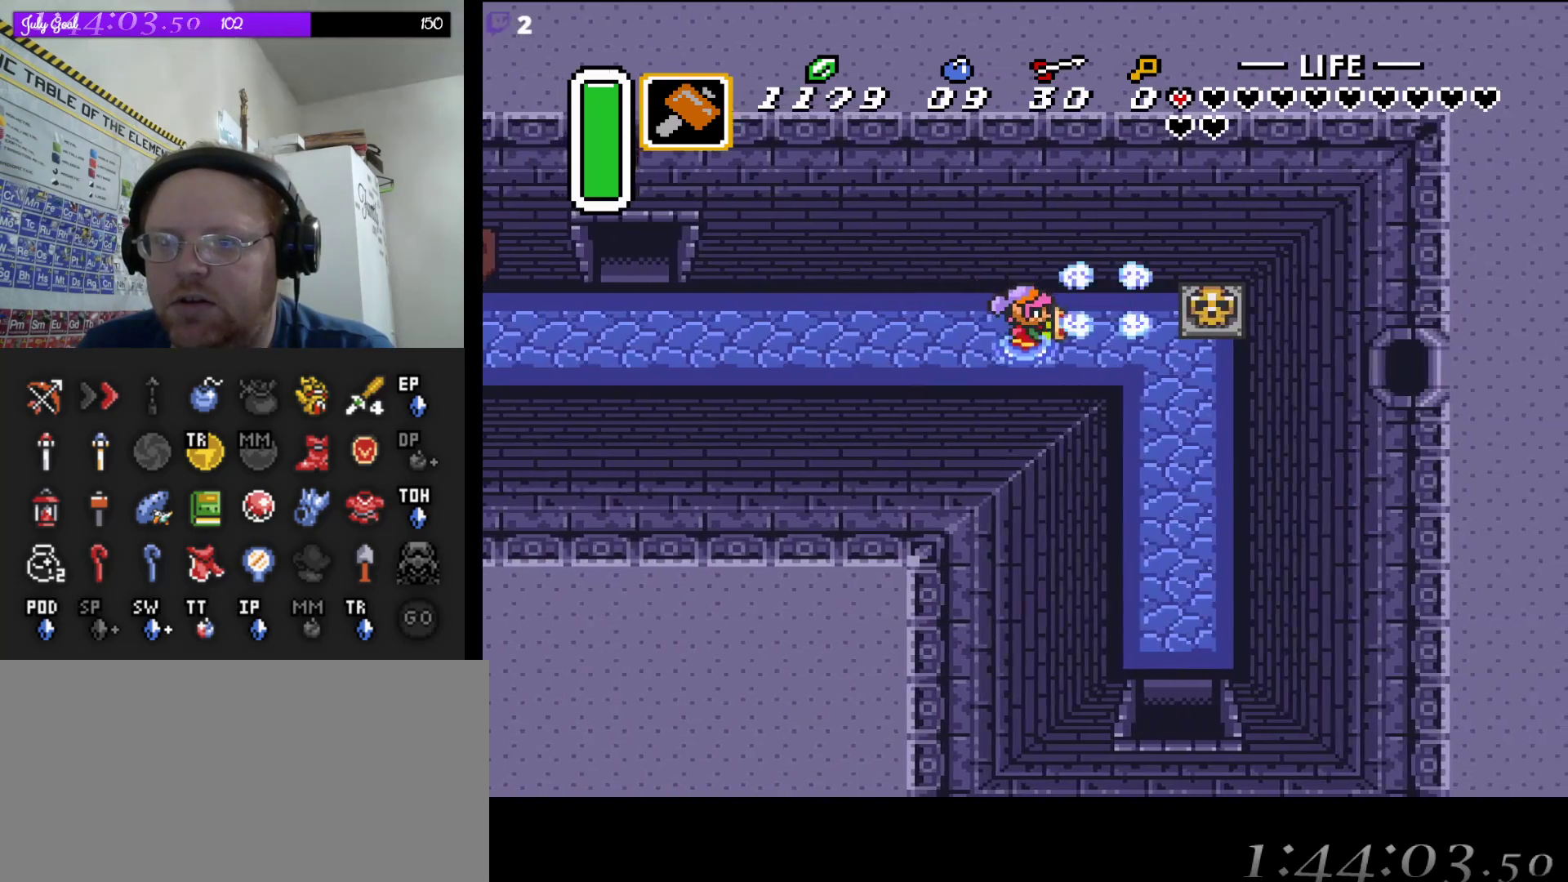
{"buttons": ["DPAD_DOWN", "DPAD_RIGHT"], "events": []}
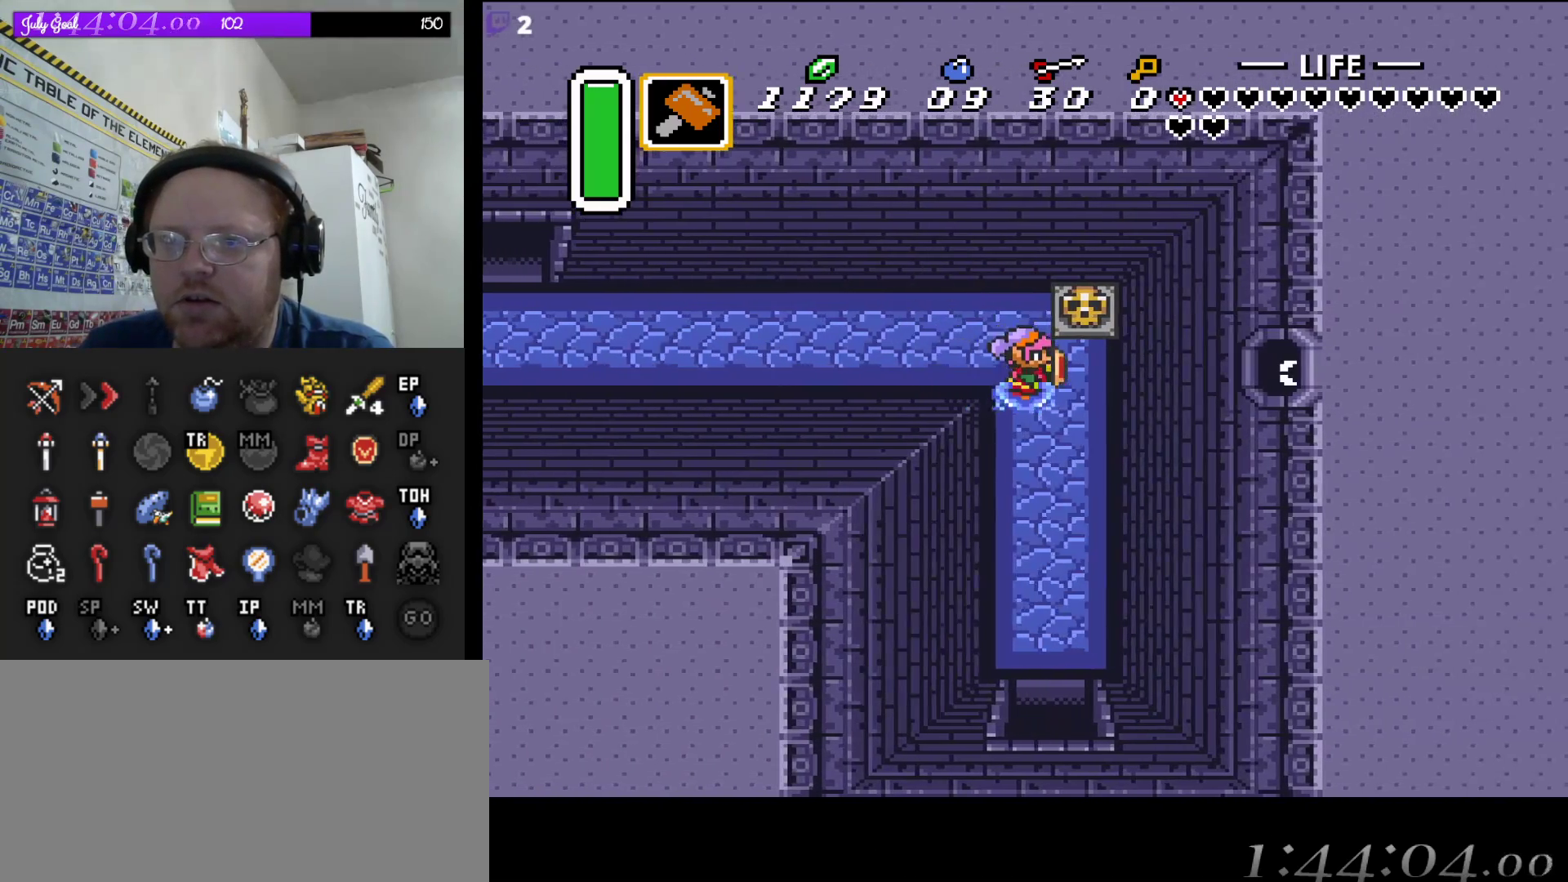
{"buttons": ["A"], "events": [[200, "DPAD_RIGHT", "up"], [367, "A", "down"], [483, "DPAD_DOWN", "up"]]}
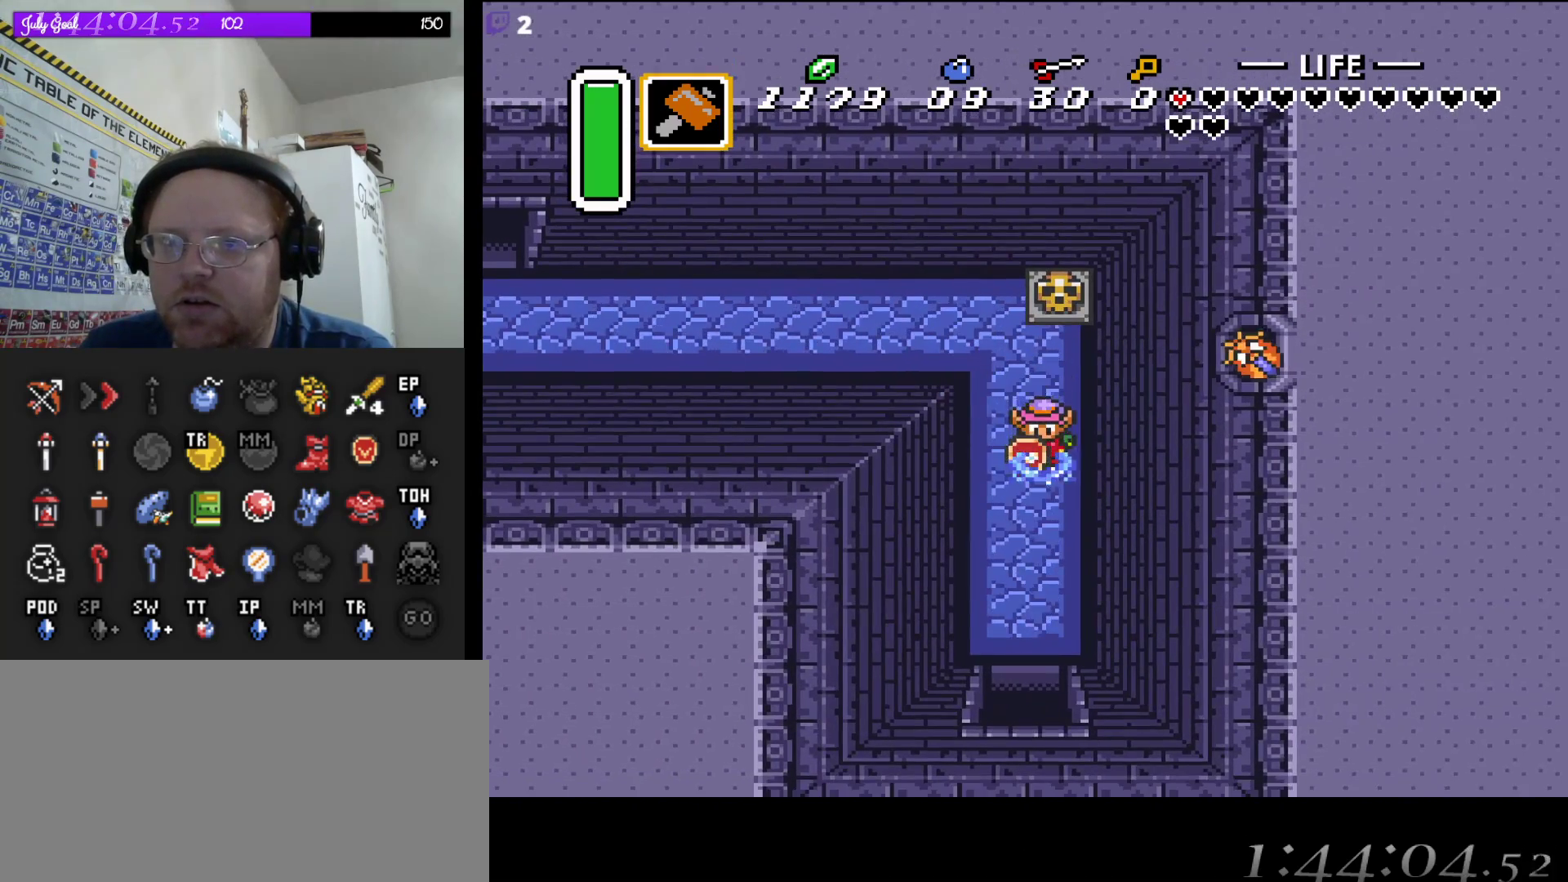
{"buttons": ["A"], "events": []}
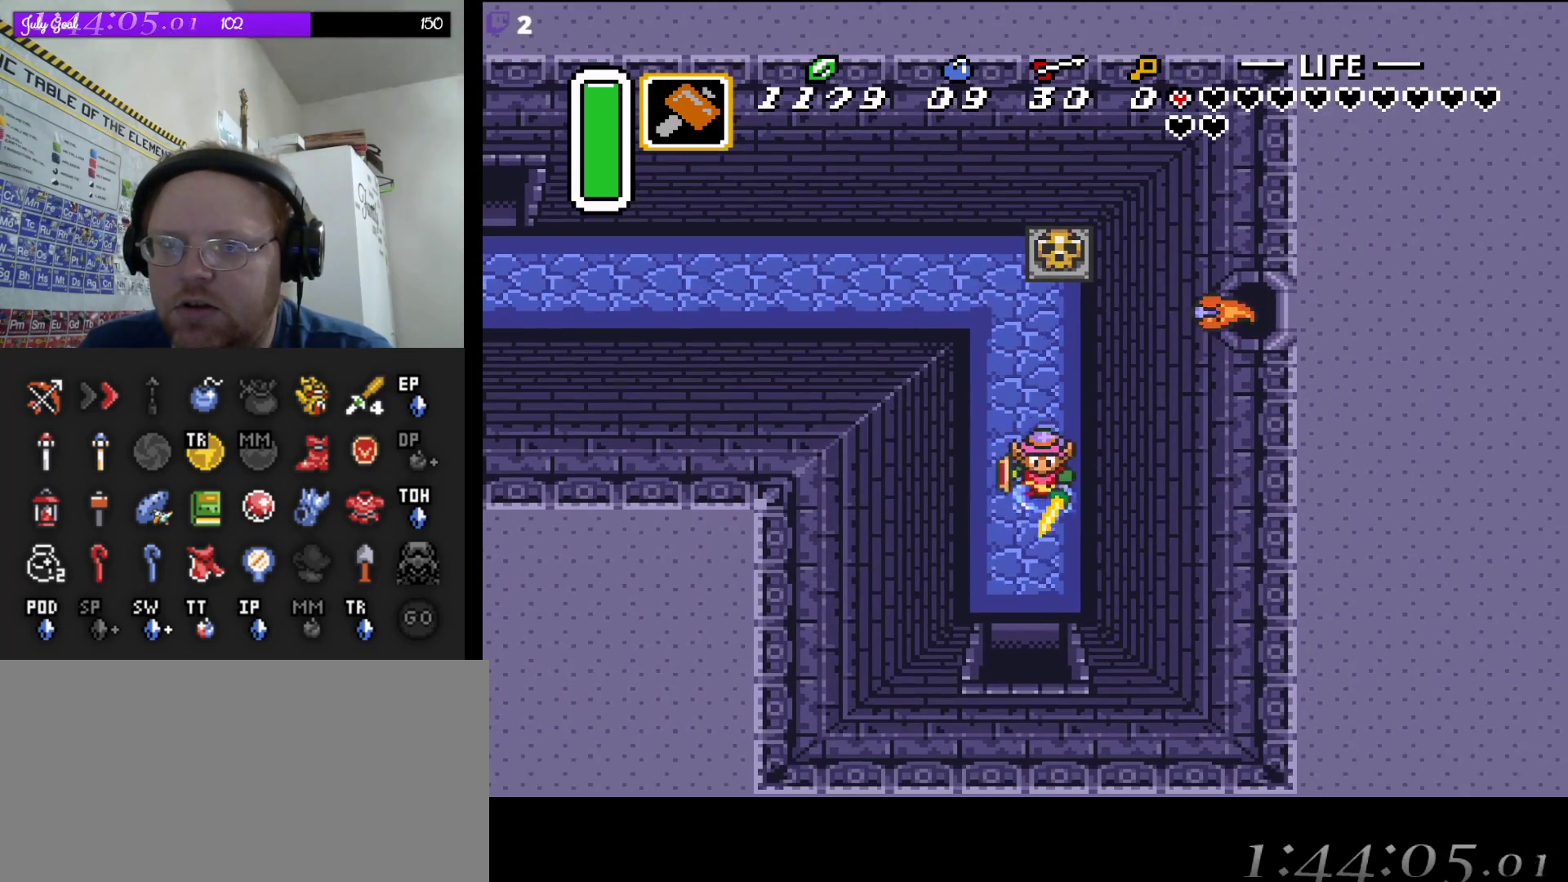
{"buttons": ["A"], "events": []}
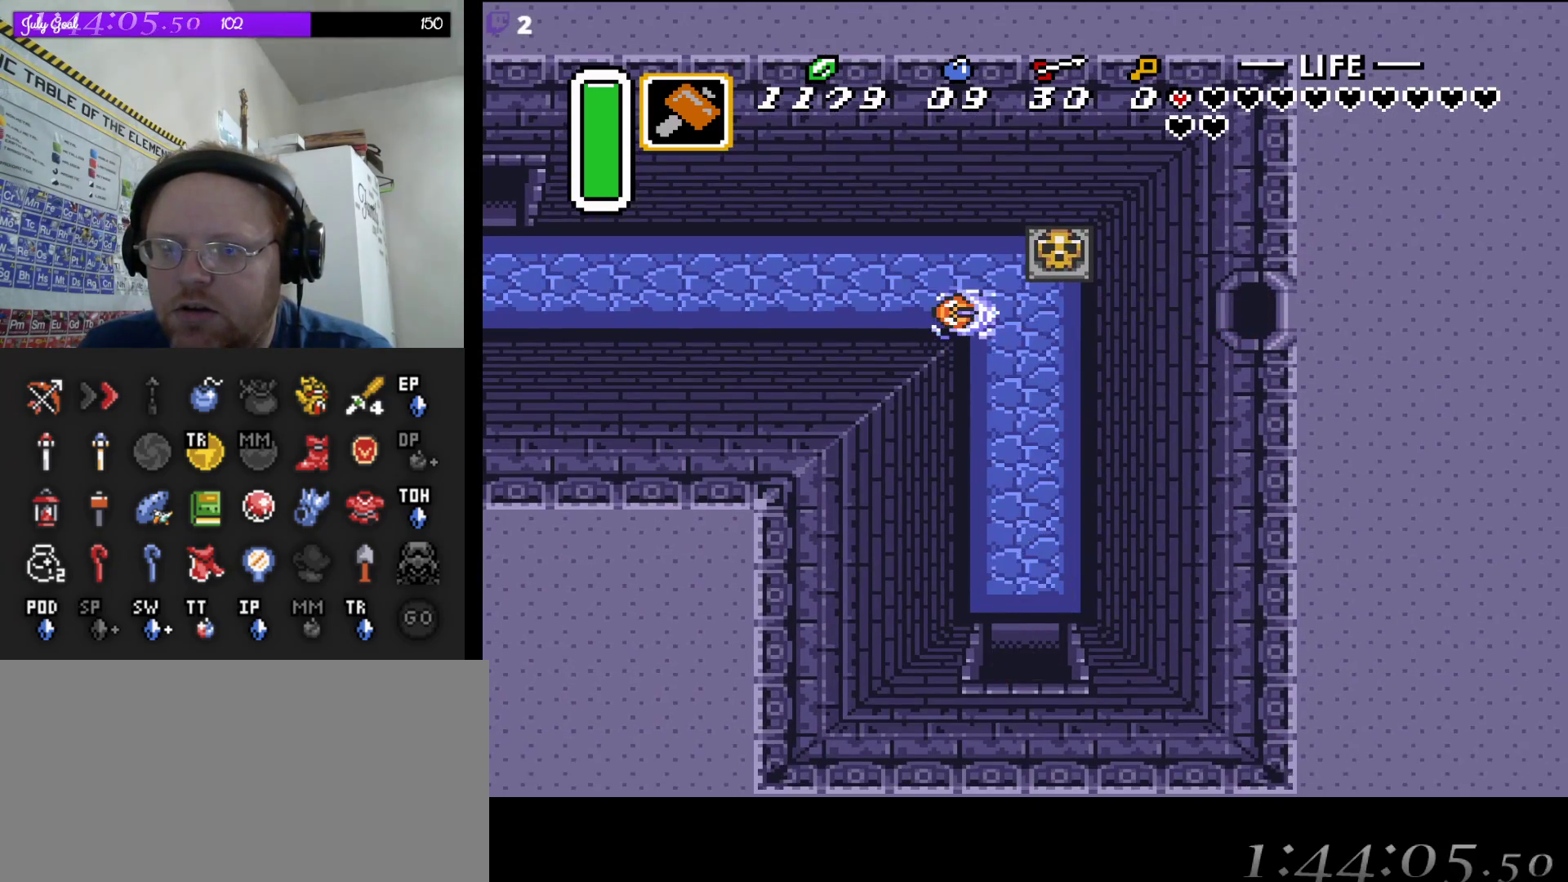
{"buttons": ["A"], "events": []}
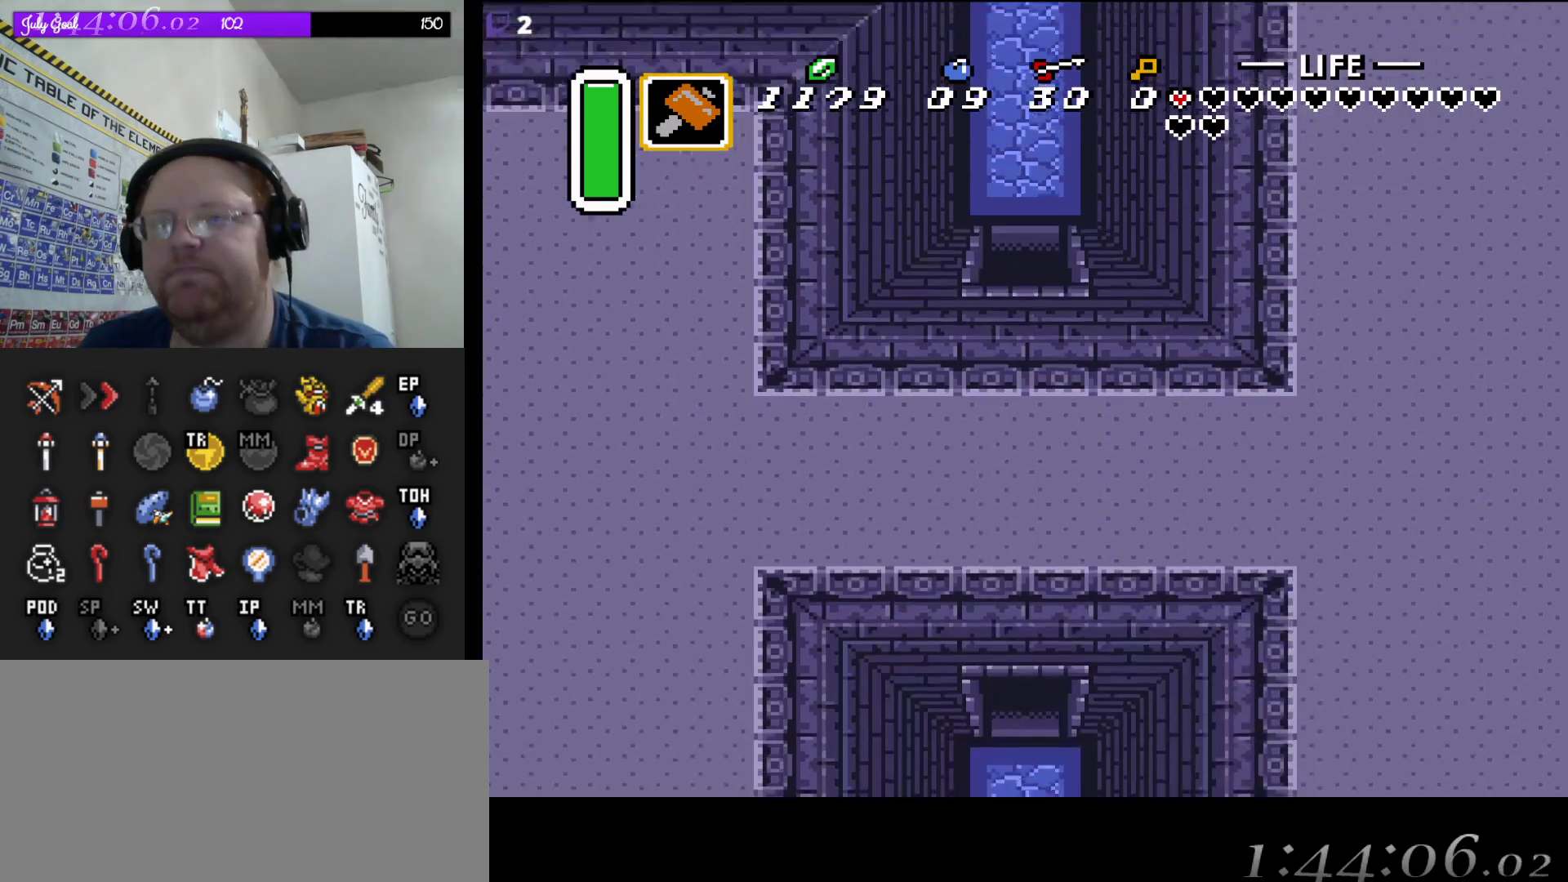
{"buttons": [], "events": [[17, "A", "up"]]}
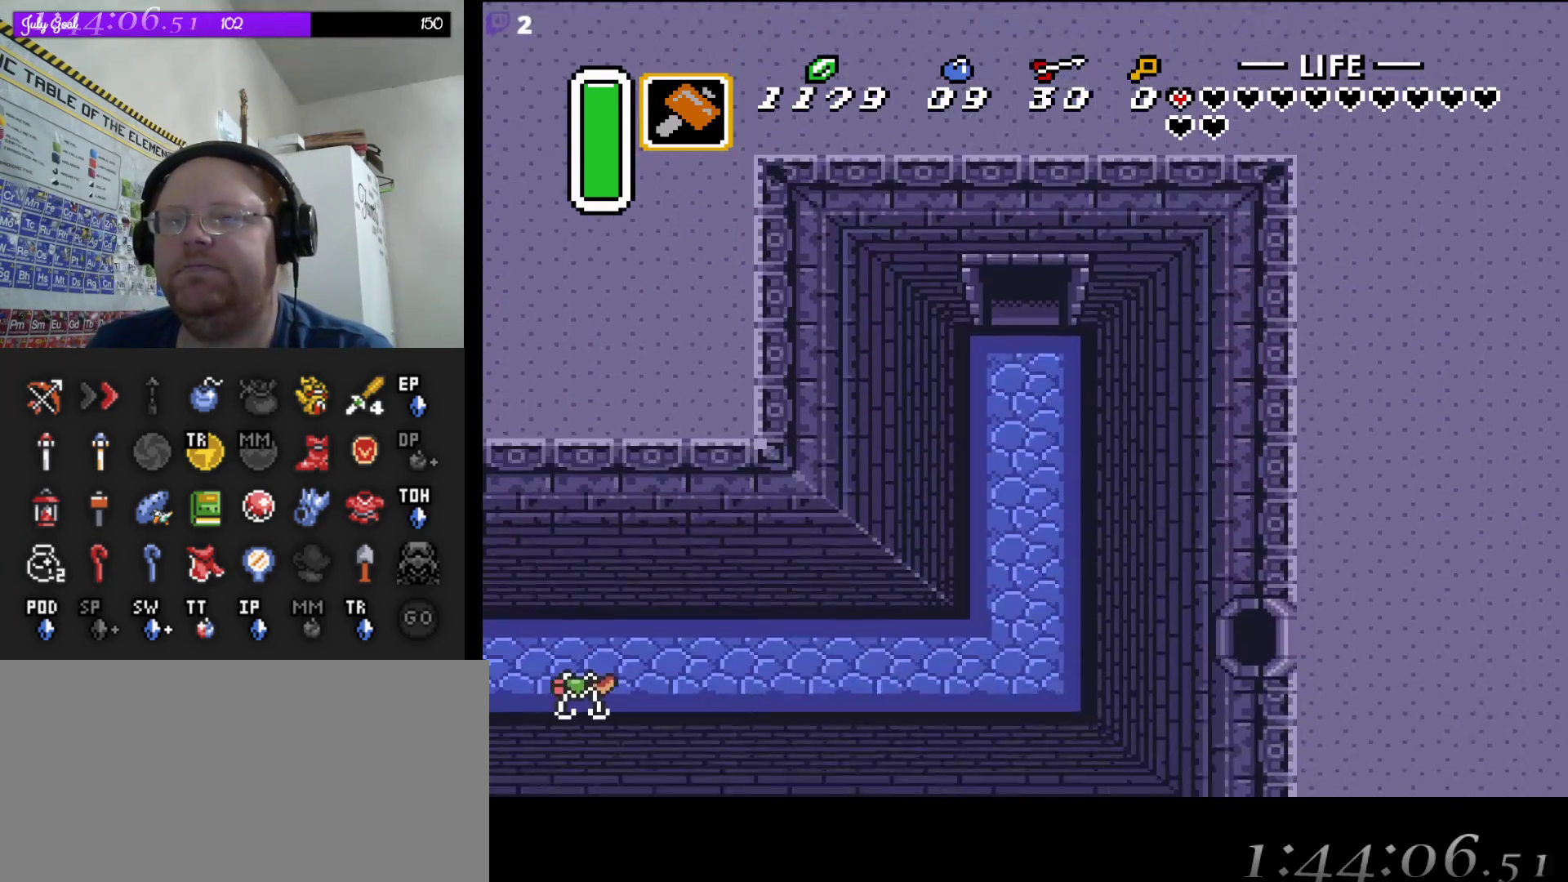
{"buttons": ["A"], "events": [[17, "DPAD_DOWN", "down"], [467, "DPAD_DOWN", "up"], [483, "A", "down"]]}
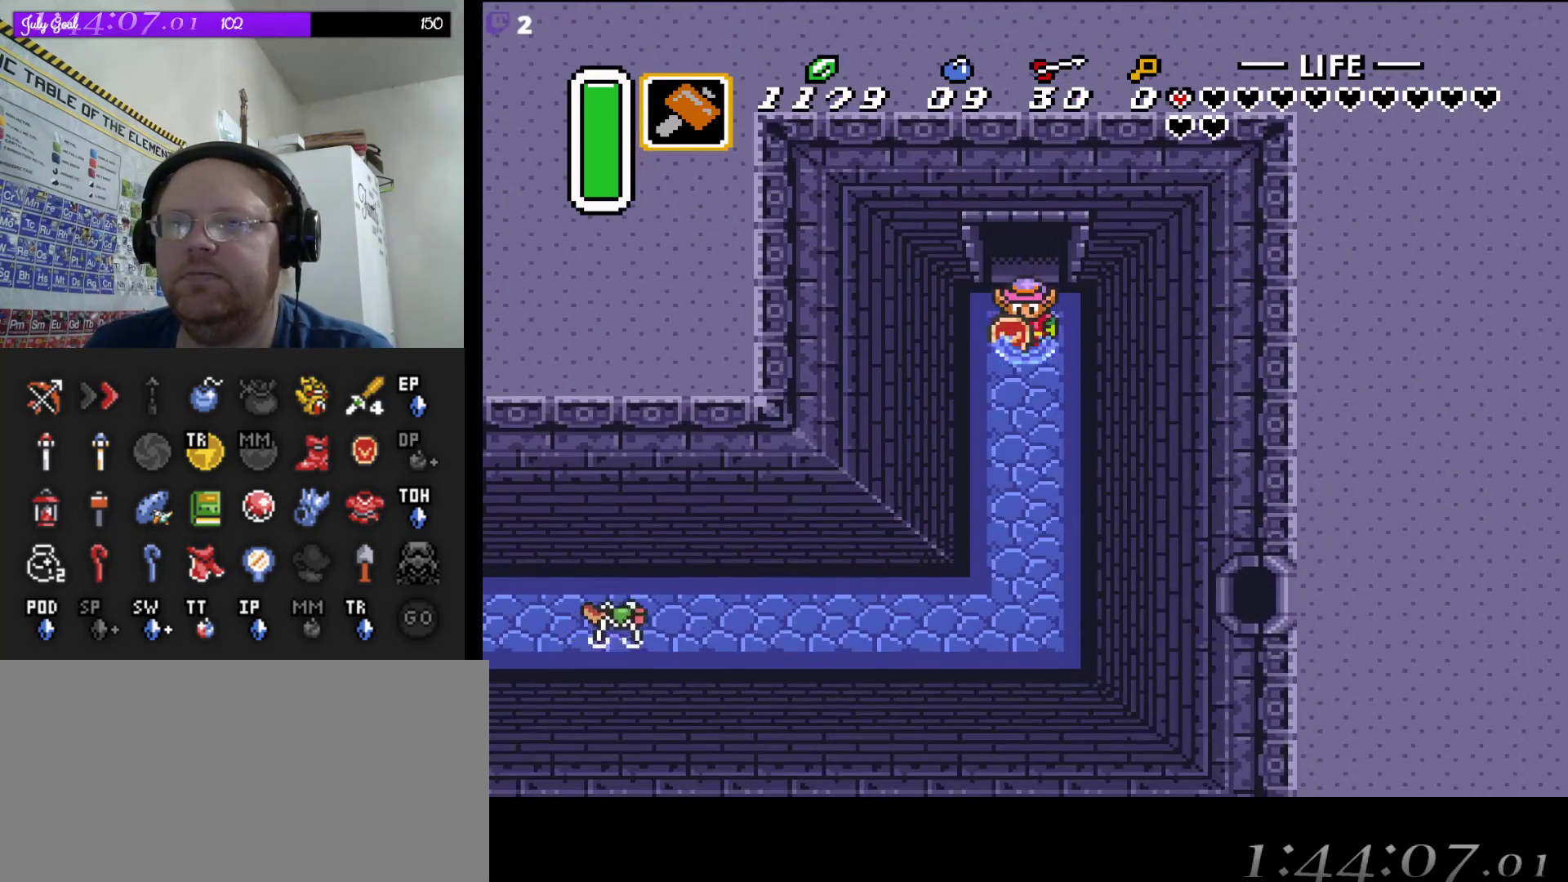
{"buttons": ["A"], "events": []}
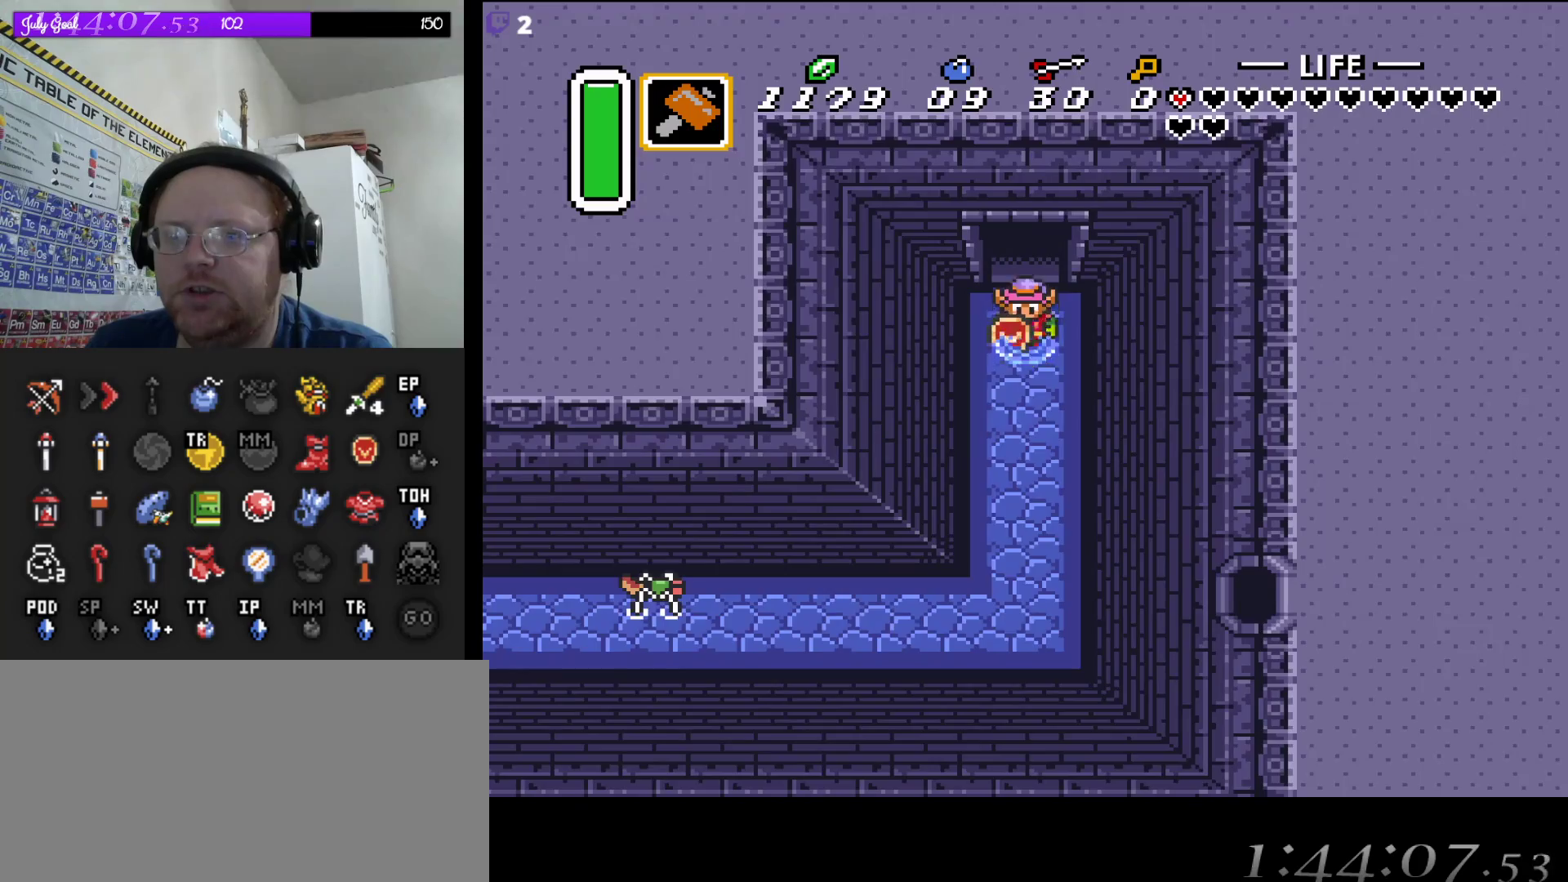
{"buttons": ["A", "DPAD_LEFT"], "events": [[400, "A", "up"], [417, "DPAD_LEFT", "down"], [500, "A", "down"]]}
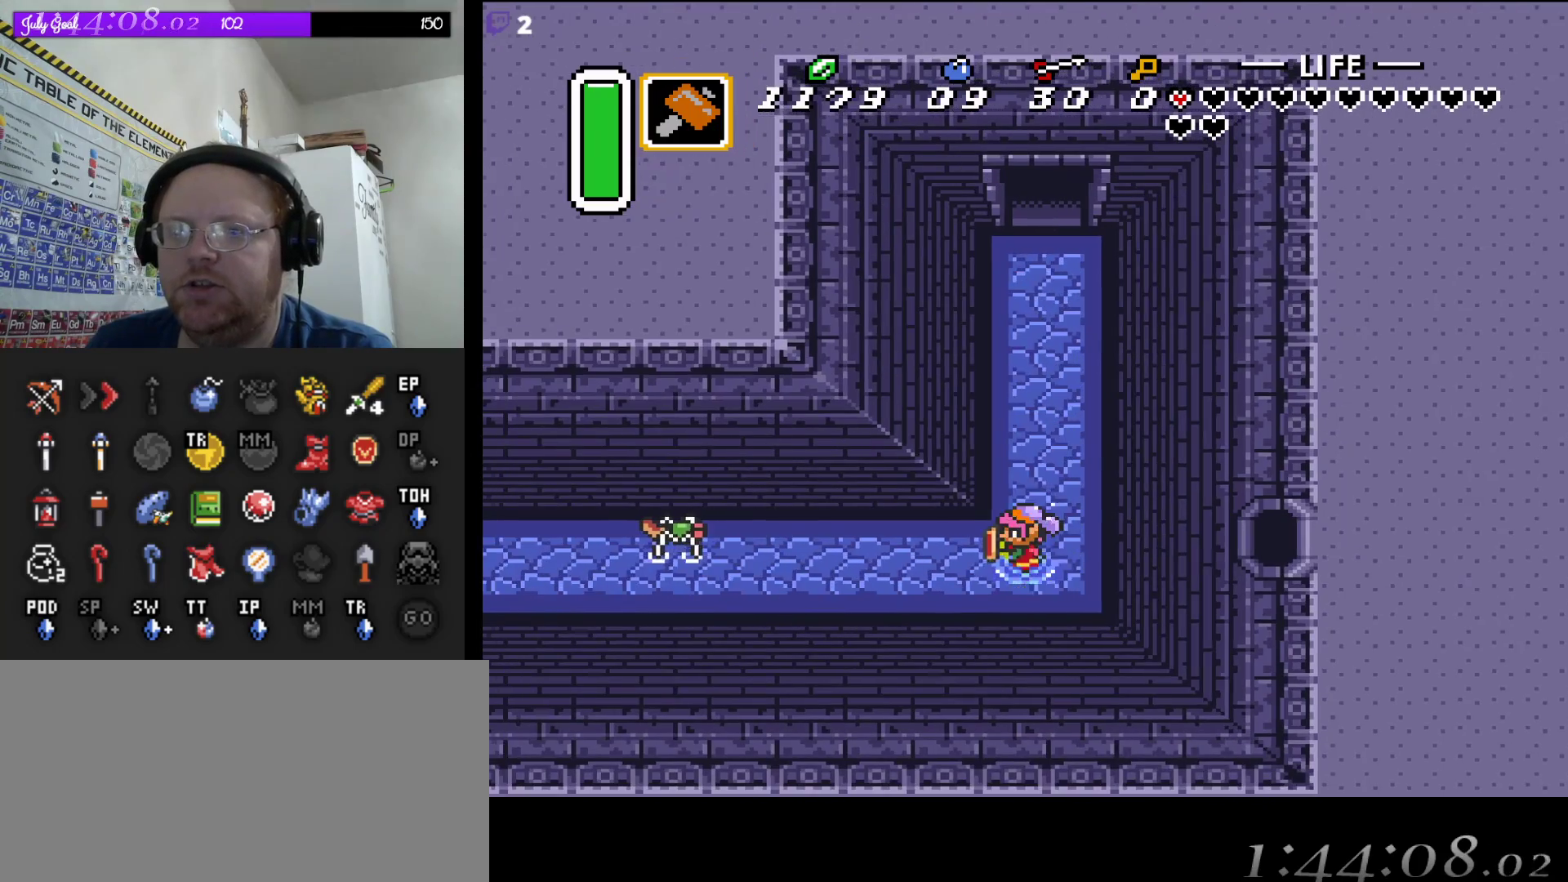
{"buttons": ["A"], "events": [[67, "DPAD_LEFT", "up"]]}